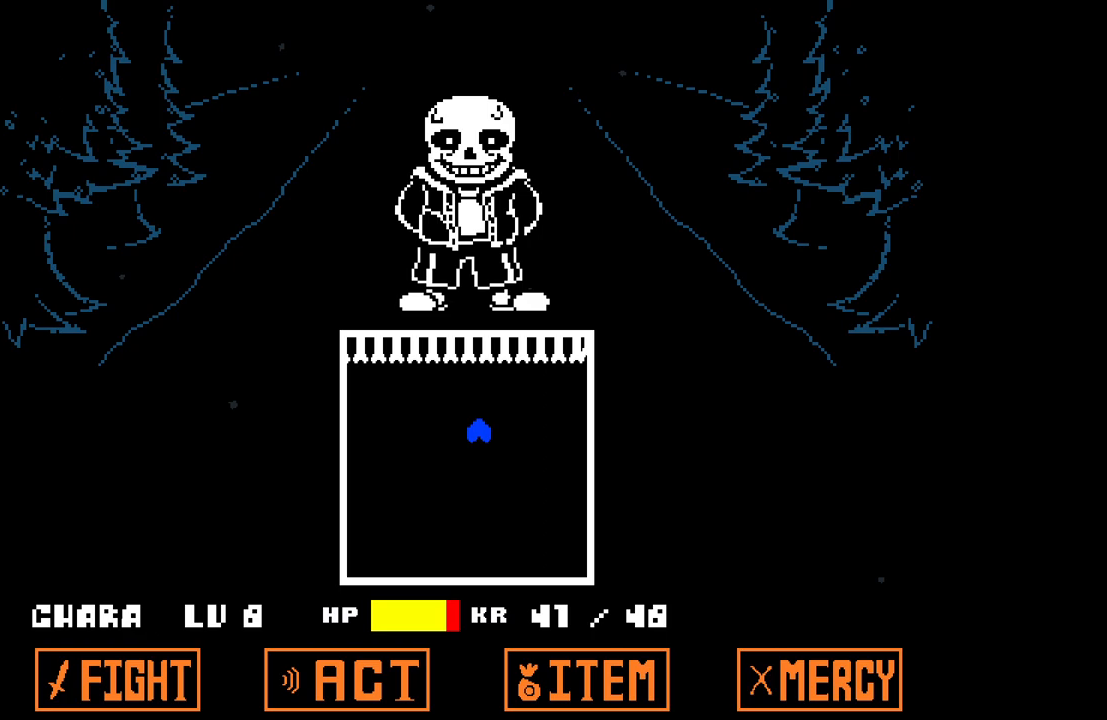
Gameplay with keyboard; each line is a JSON object with the keys held at the frame after it. "events" lists presses ("down") and releases ("up") of "c", "down", "left", "right", "up", "x" and "z" between this image and that frame as [ms after this image, input, new state], when the widget could be followed in between. No other keys are recorded. Mouse input is not recorded.
{"keys": [], "events": [[133, "down", "up"]]}
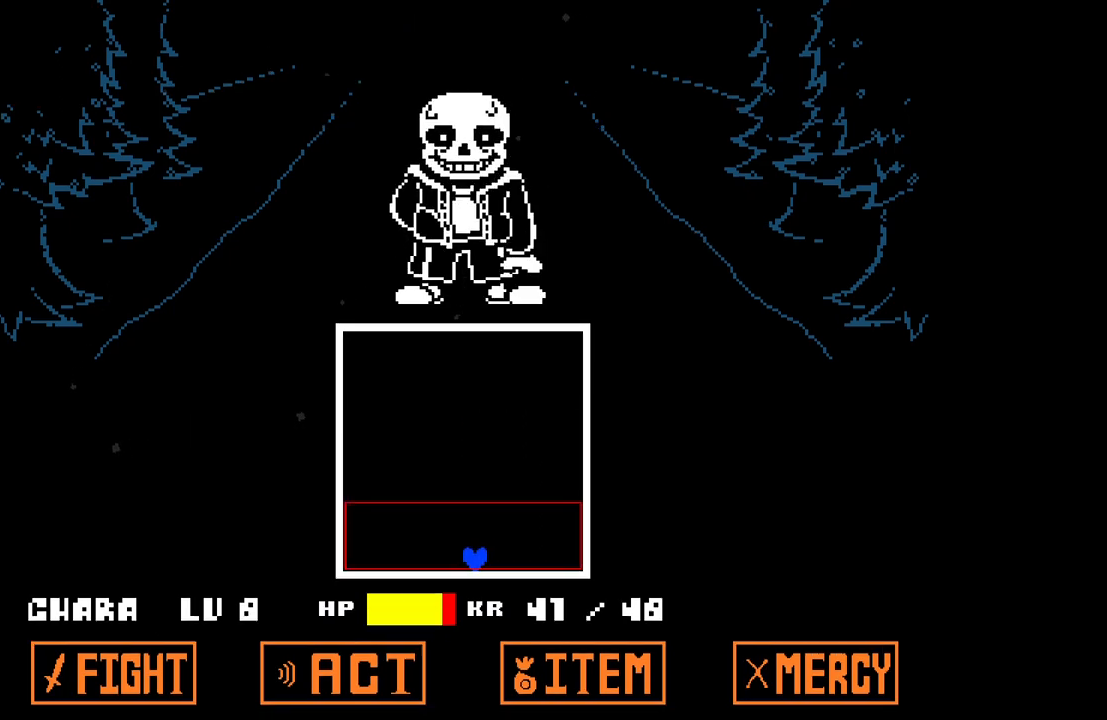
{"keys": ["up"], "events": [[17, "up", "down"]]}
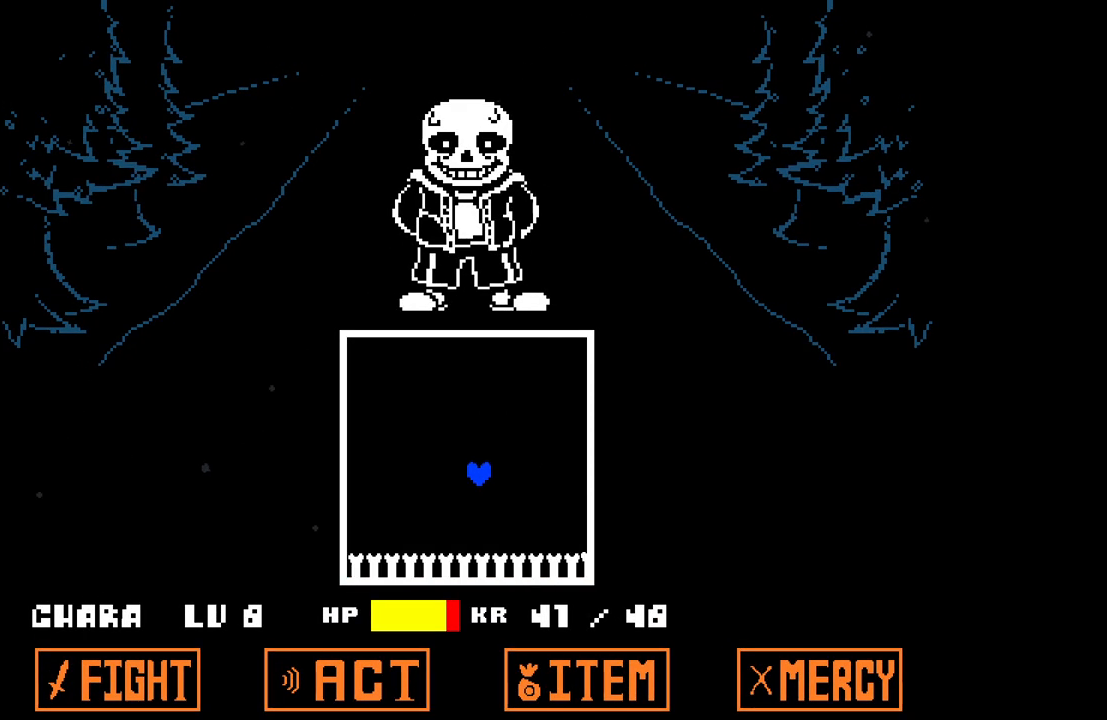
{"keys": [], "events": [[117, "up", "up"]]}
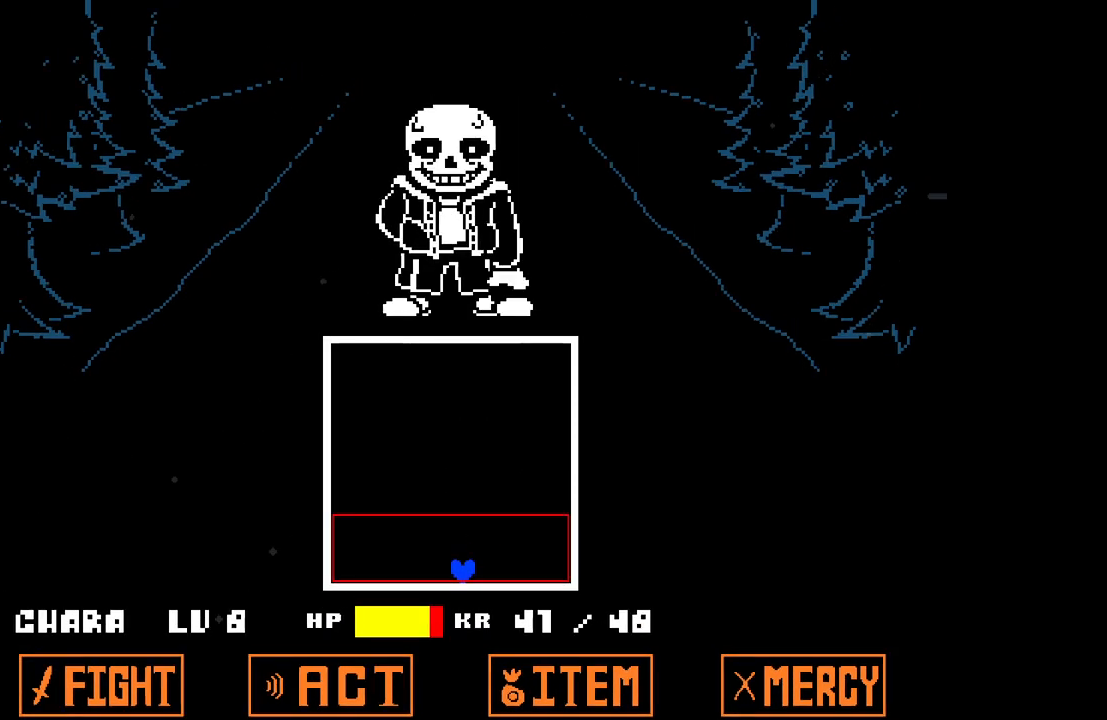
{"keys": ["up"], "events": [[50, "up", "down"]]}
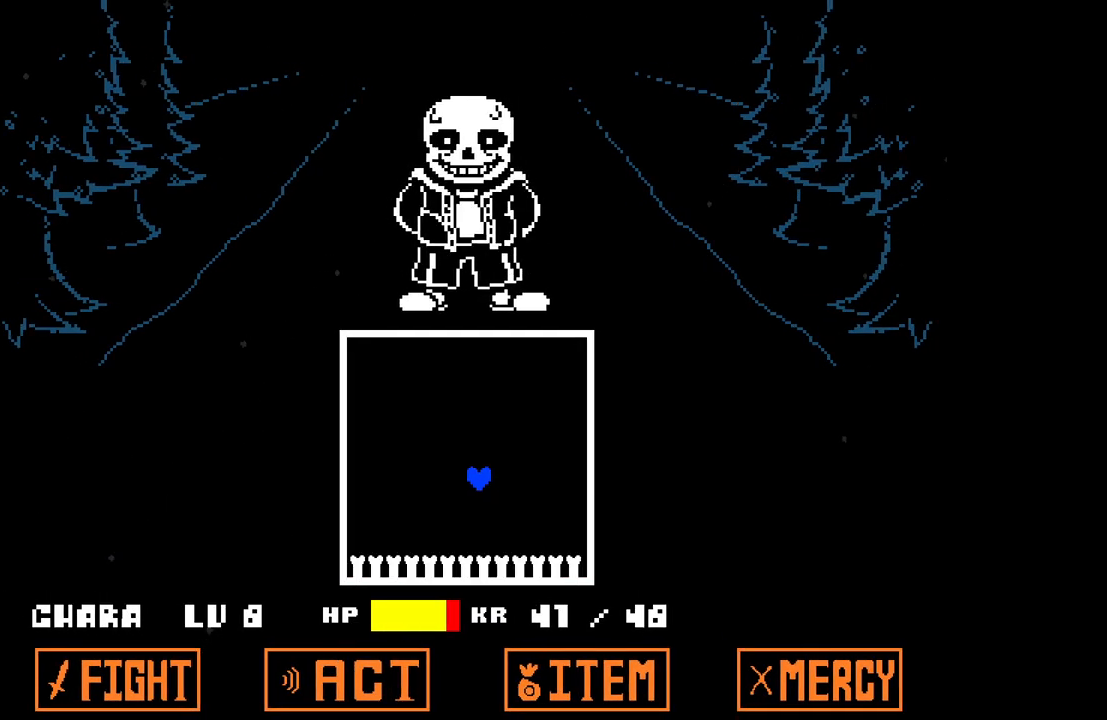
{"keys": [], "events": [[117, "up", "up"]]}
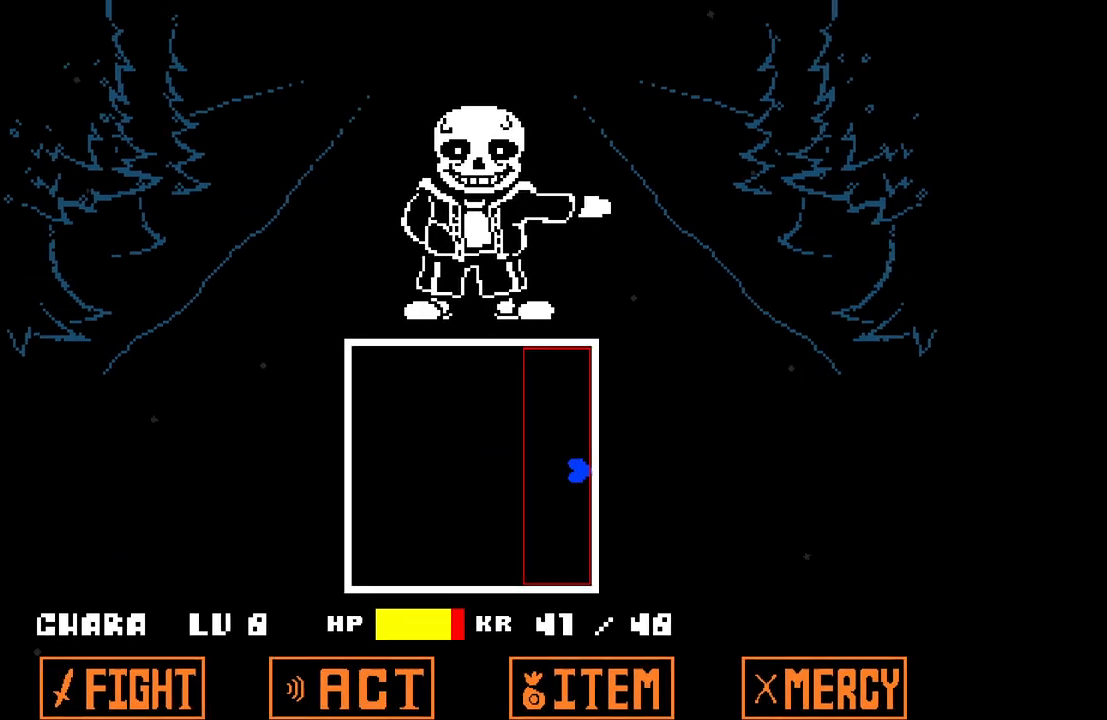
{"keys": ["left"], "events": [[33, "left", "down"]]}
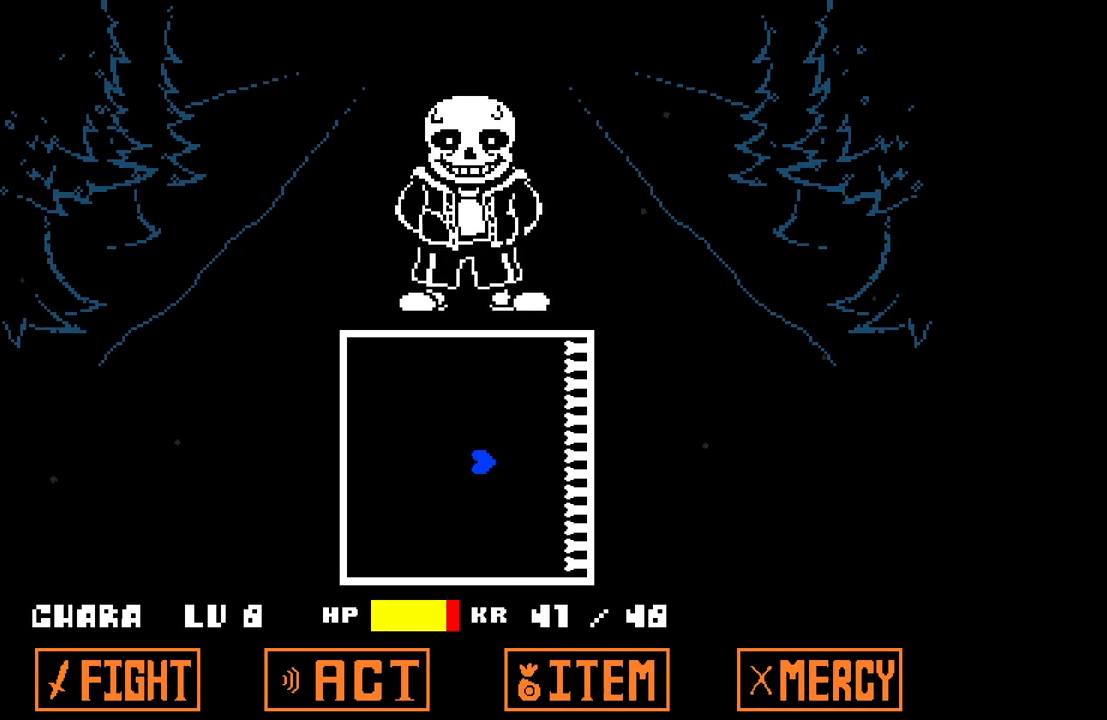
{"keys": [], "events": [[100, "left", "up"]]}
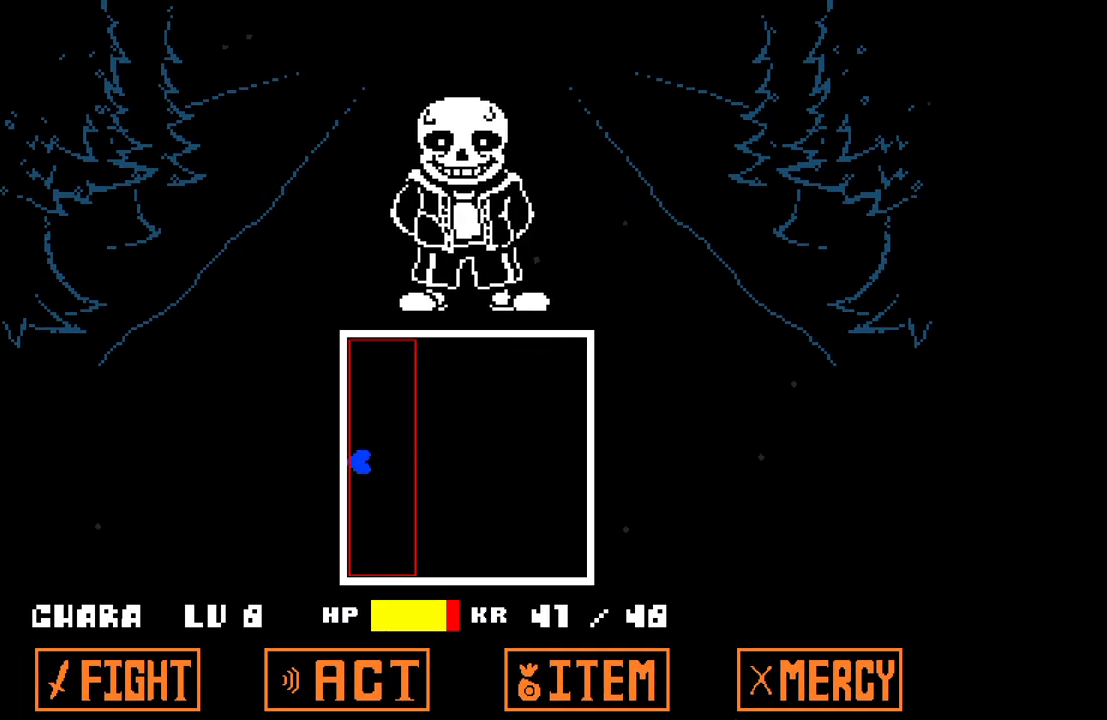
{"keys": ["right"], "events": [[17, "right", "down"]]}
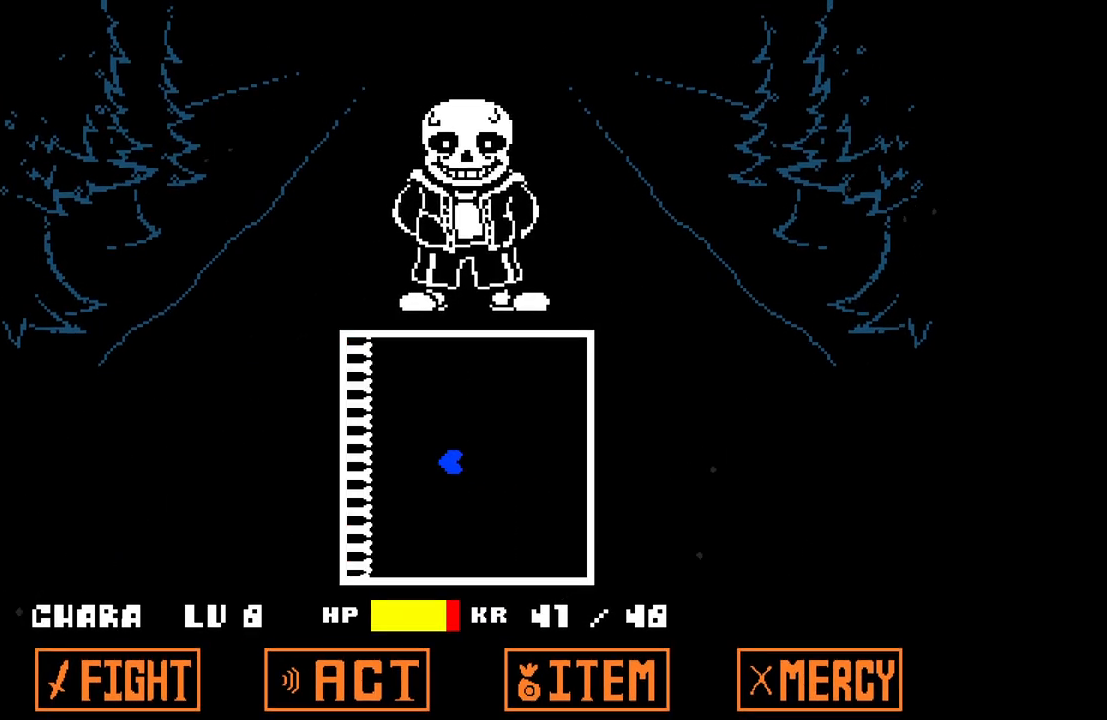
{"keys": [], "events": [[167, "right", "up"]]}
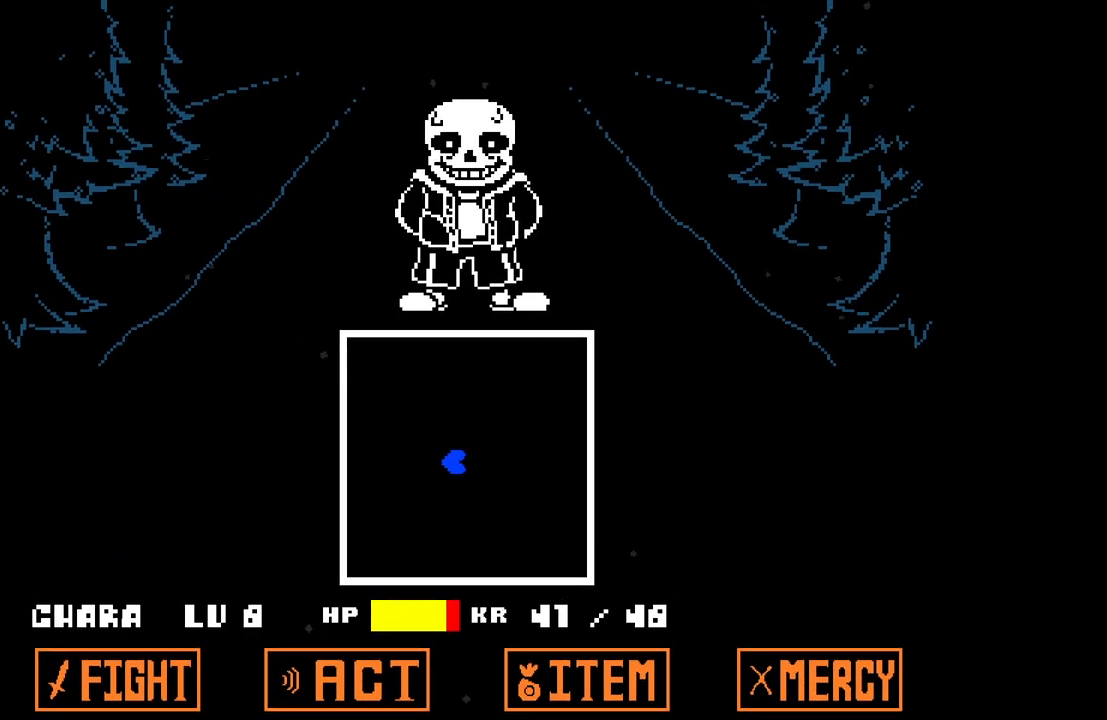
{"keys": [], "events": []}
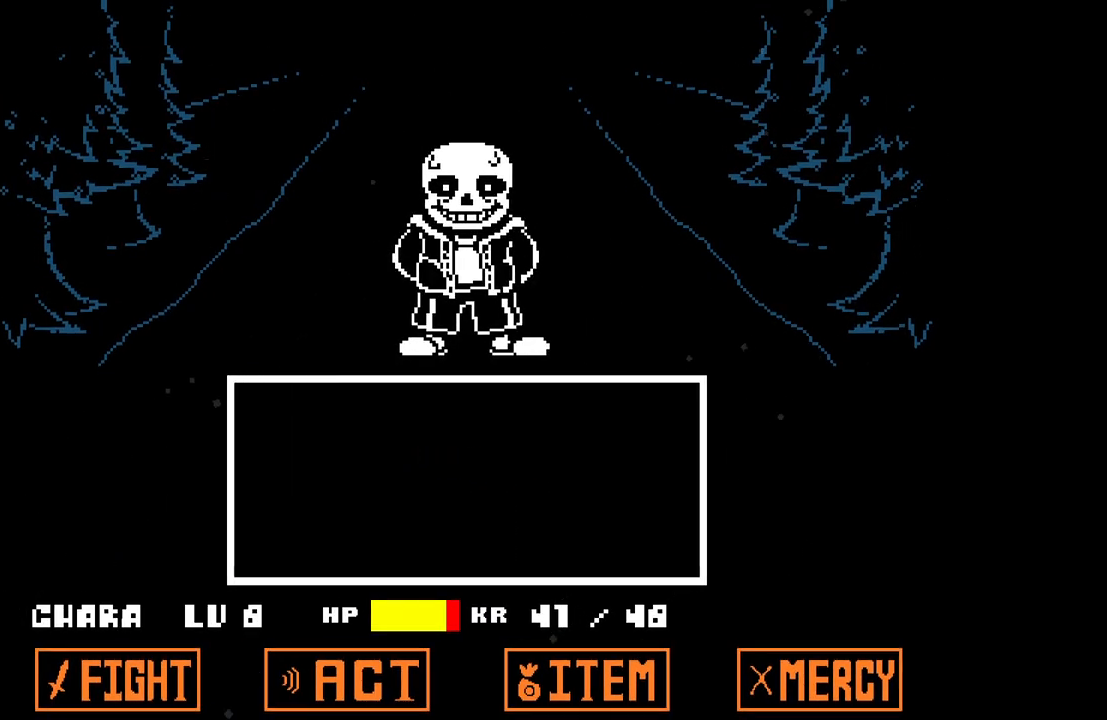
{"keys": ["right"], "events": [[433, "right", "down"]]}
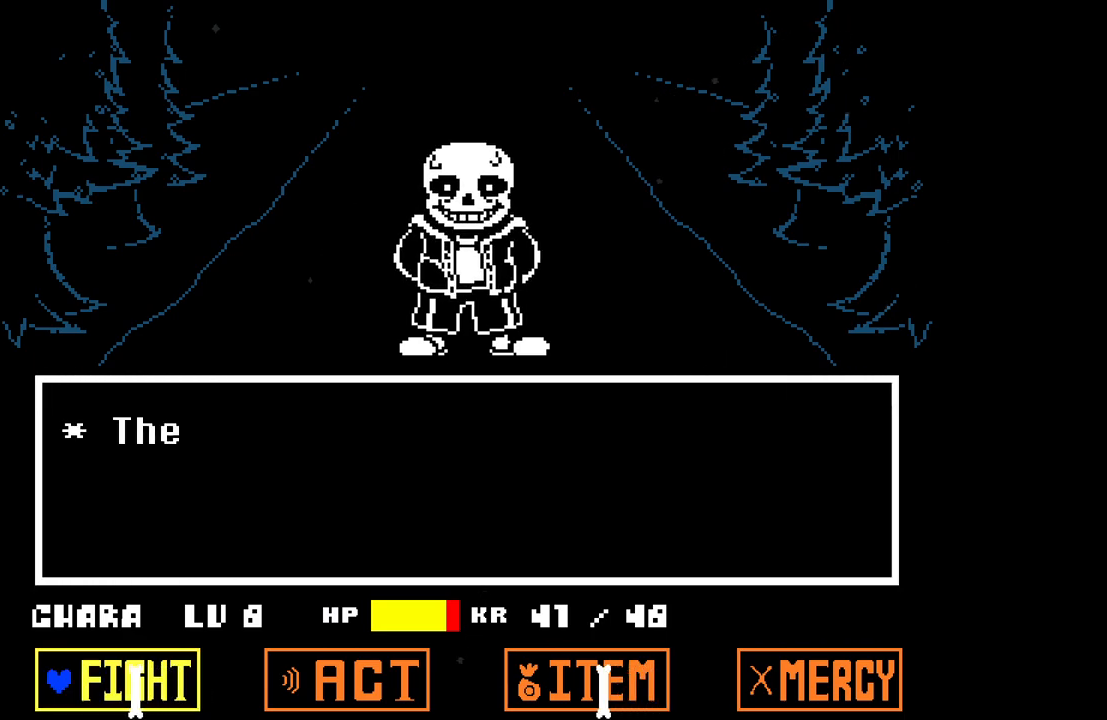
{"keys": ["left"], "events": [[33, "right", "up"], [450, "left", "down"]]}
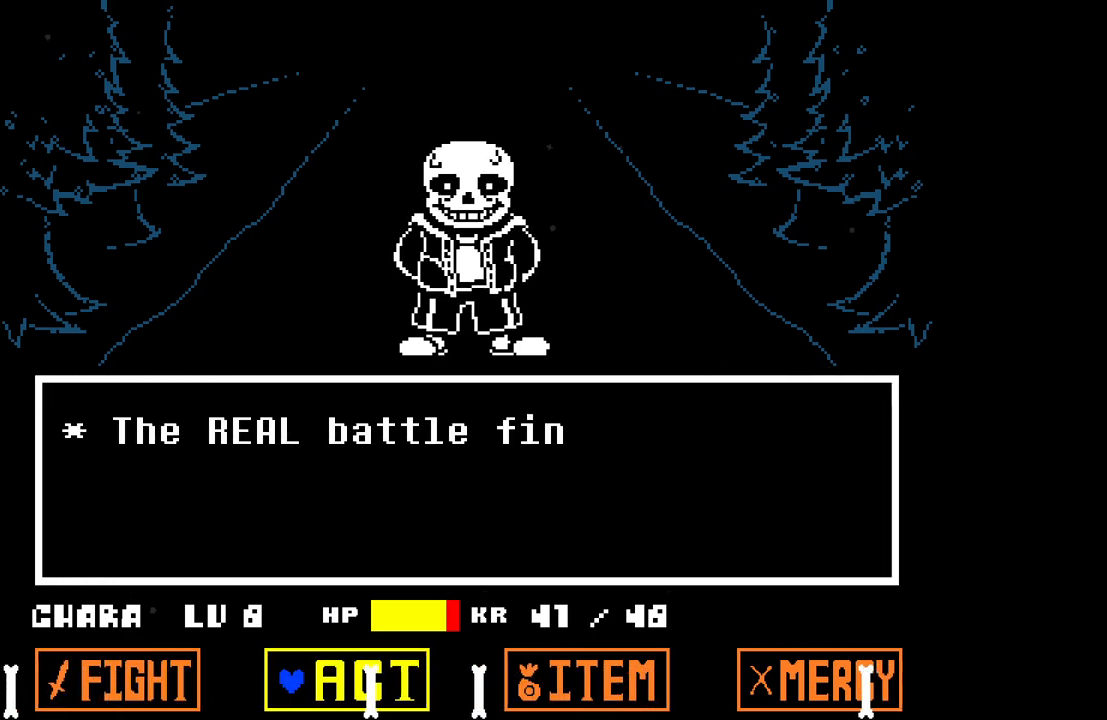
{"keys": [], "events": [[50, "left", "up"], [100, "z", "down"], [183, "z", "up"], [233, "z", "down"], [333, "z", "up"]]}
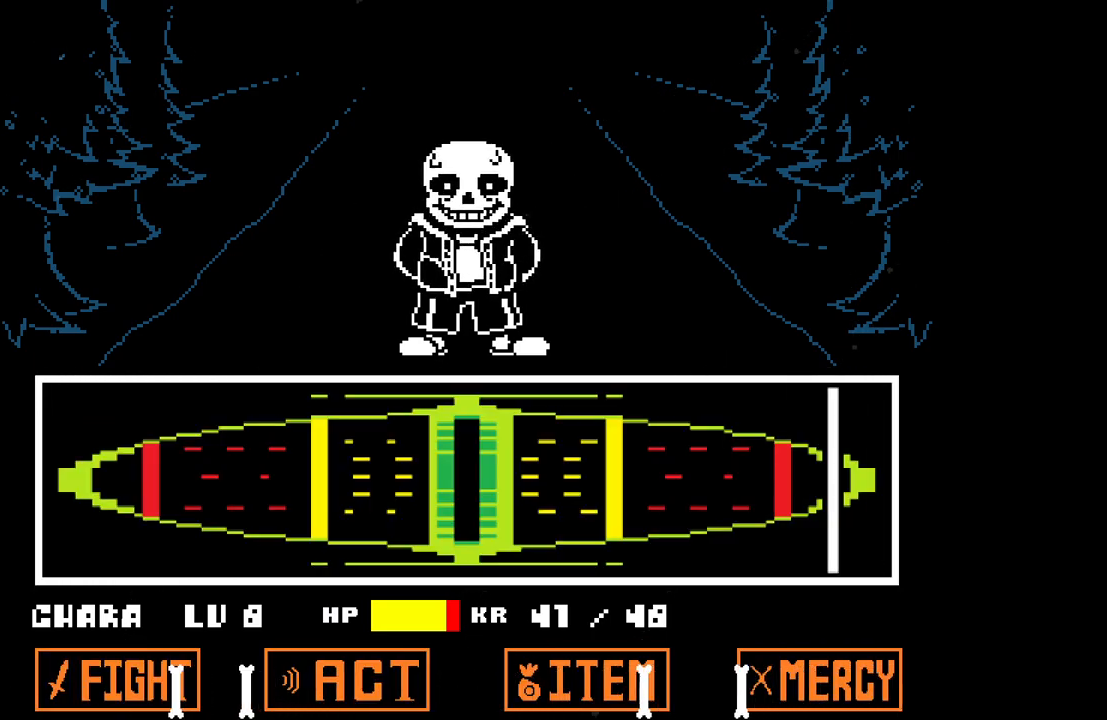
{"keys": ["z"], "events": [[483, "z", "down"]]}
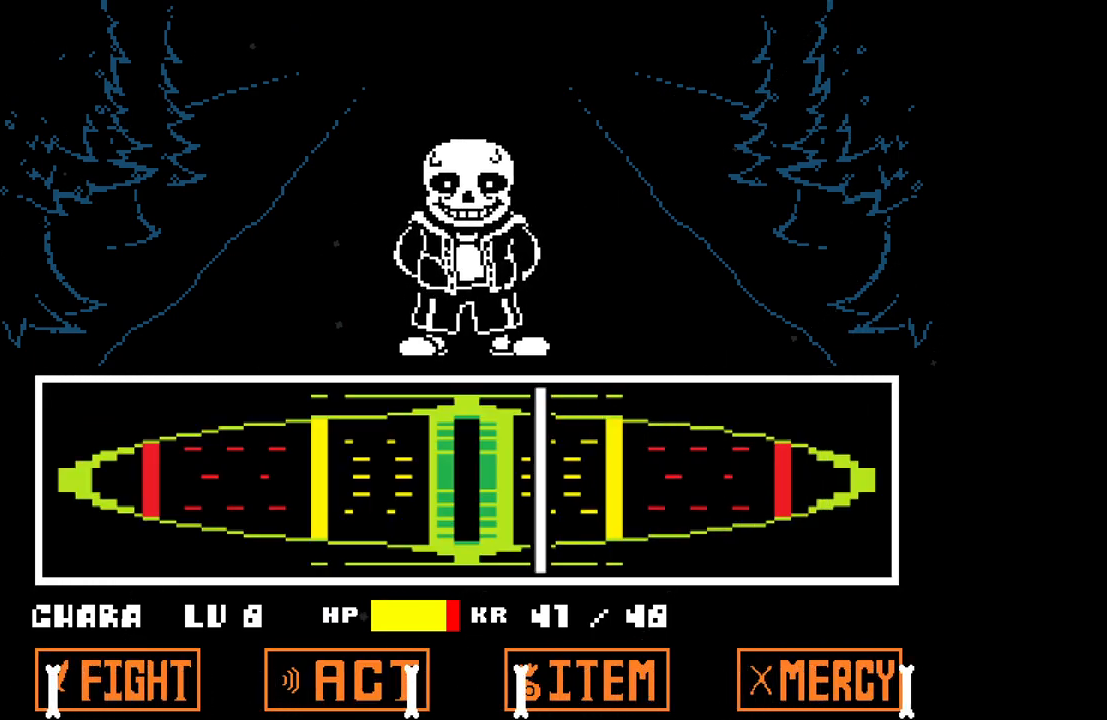
{"keys": ["z"], "events": [[83, "z", "up"], [133, "z", "down"], [317, "z", "up"], [367, "z", "down"], [400, "z", "up"], [500, "z", "down"]]}
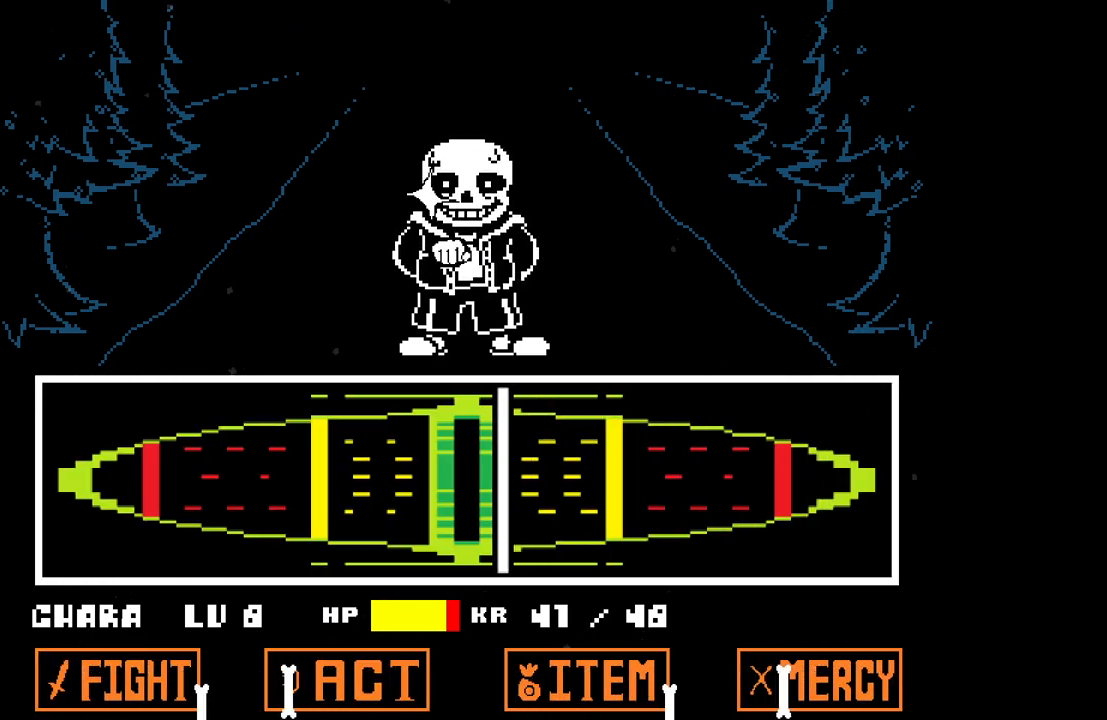
{"keys": [], "events": [[50, "z", "up"]]}
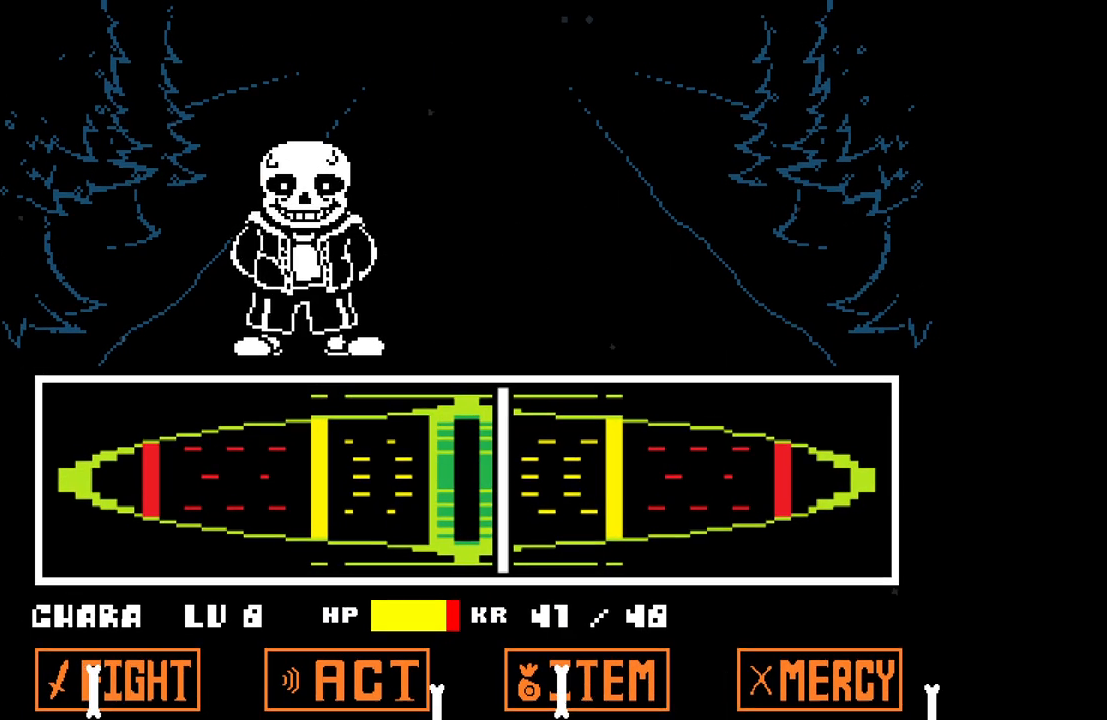
{"keys": [], "events": []}
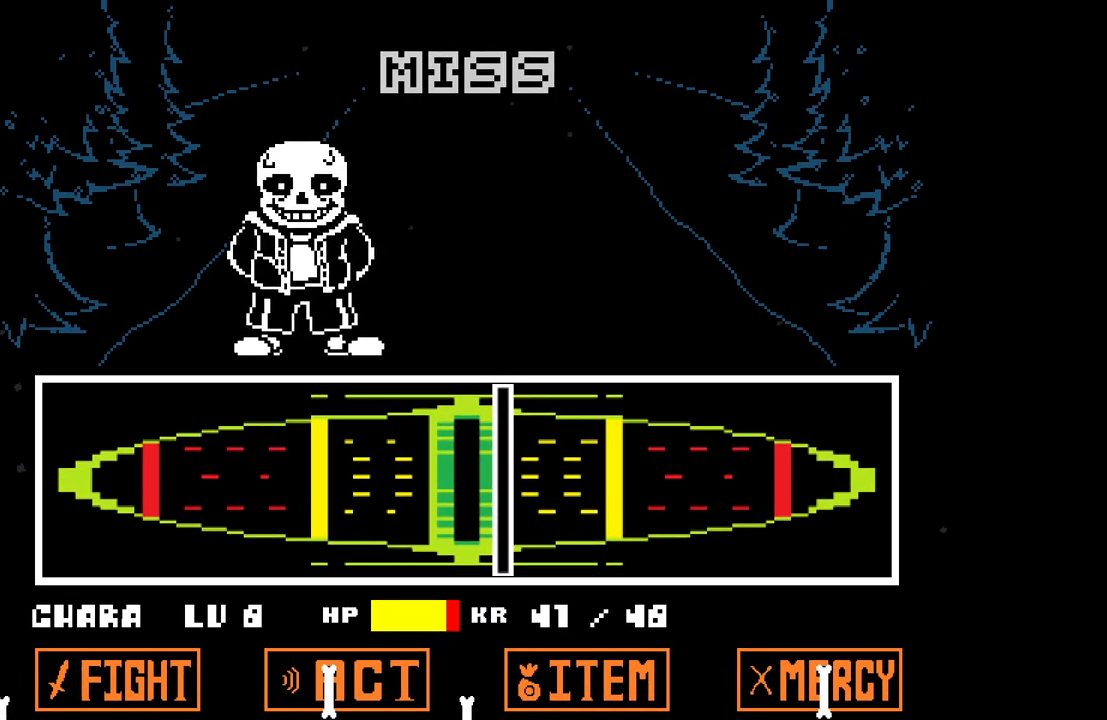
{"keys": [], "events": []}
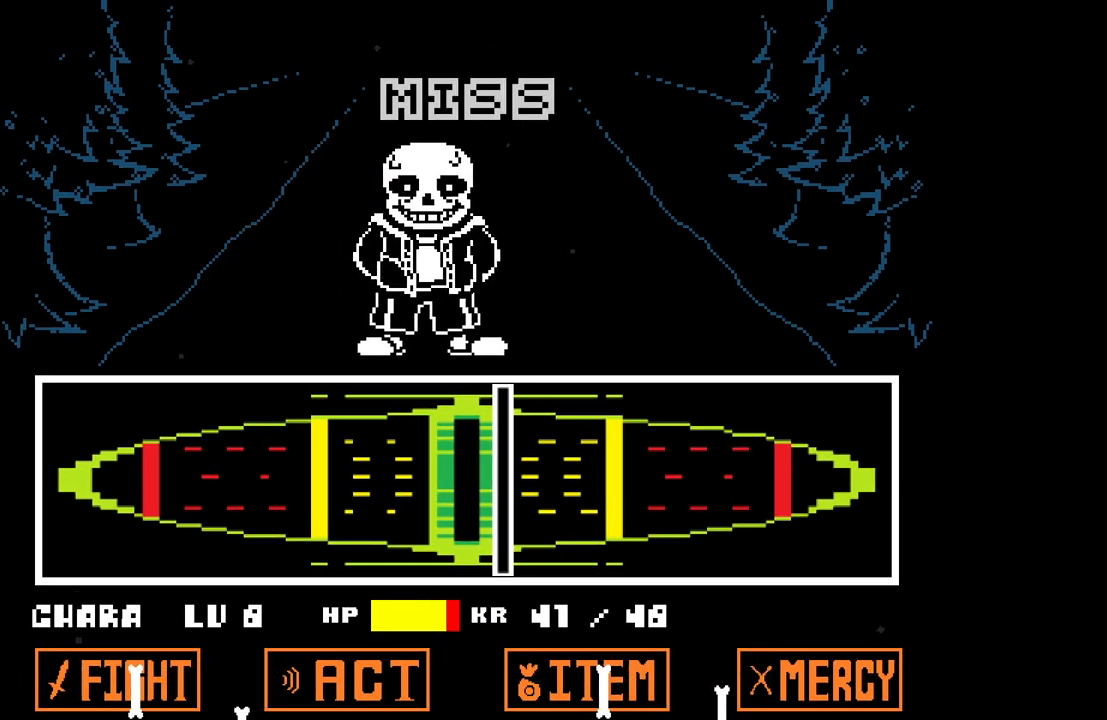
{"keys": [], "events": []}
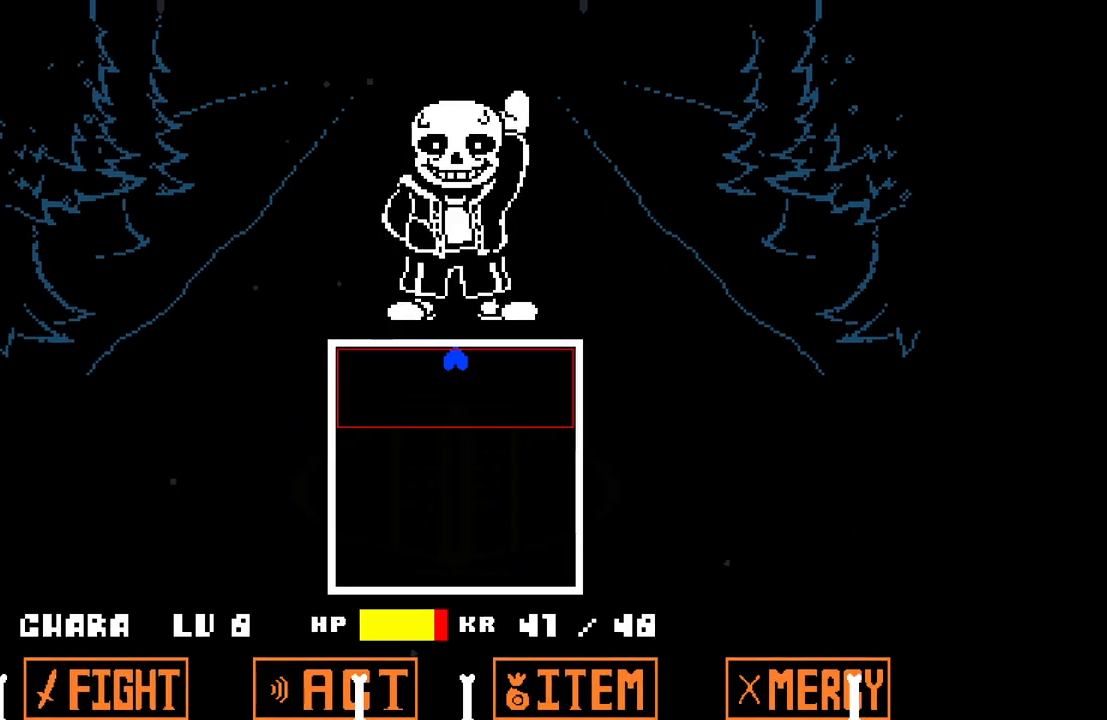
{"keys": ["down"], "events": [[117, "down", "down"]]}
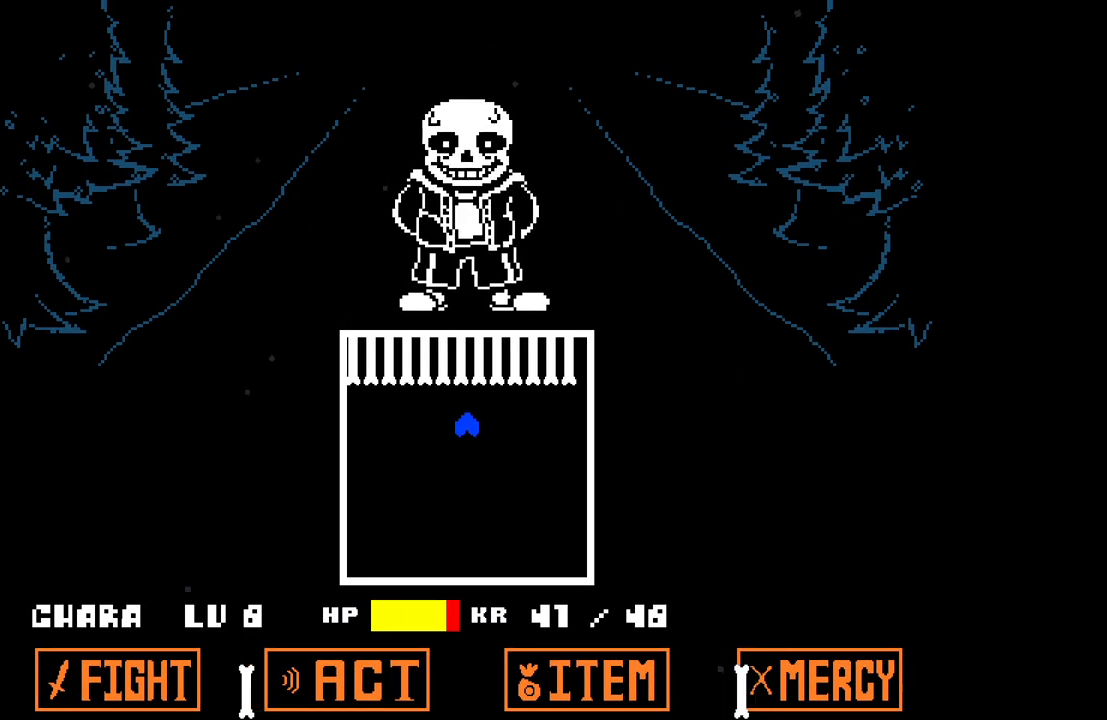
{"keys": ["right"], "events": [[83, "down", "up"], [417, "right", "down"]]}
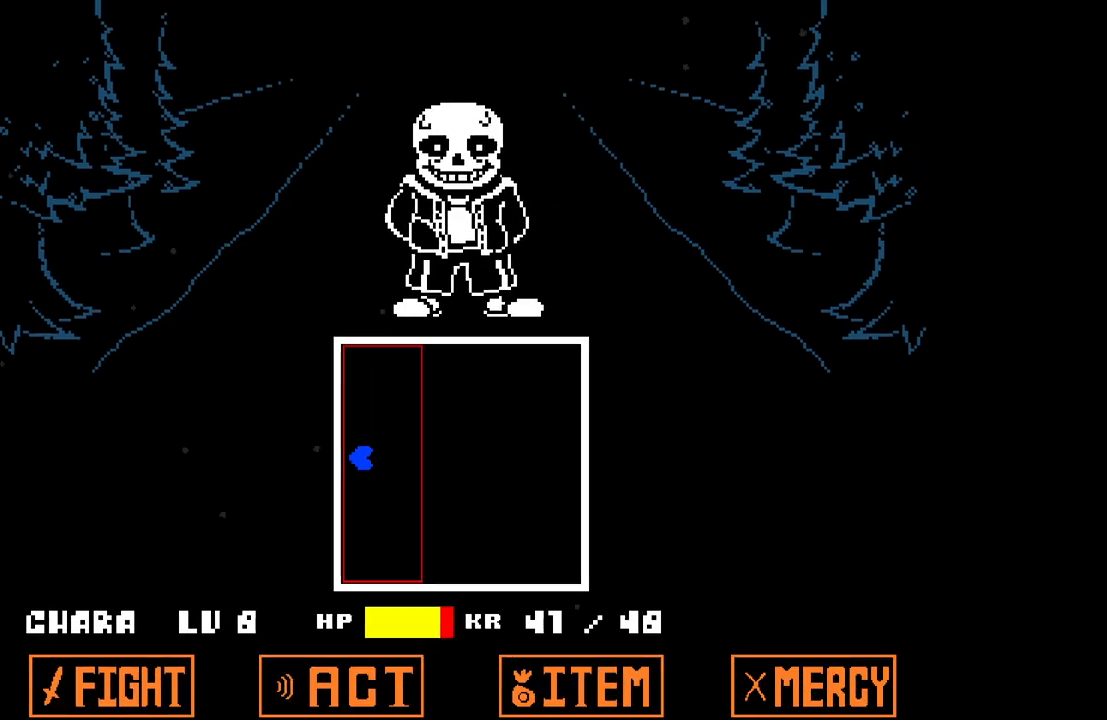
{"keys": [], "events": [[433, "right", "up"]]}
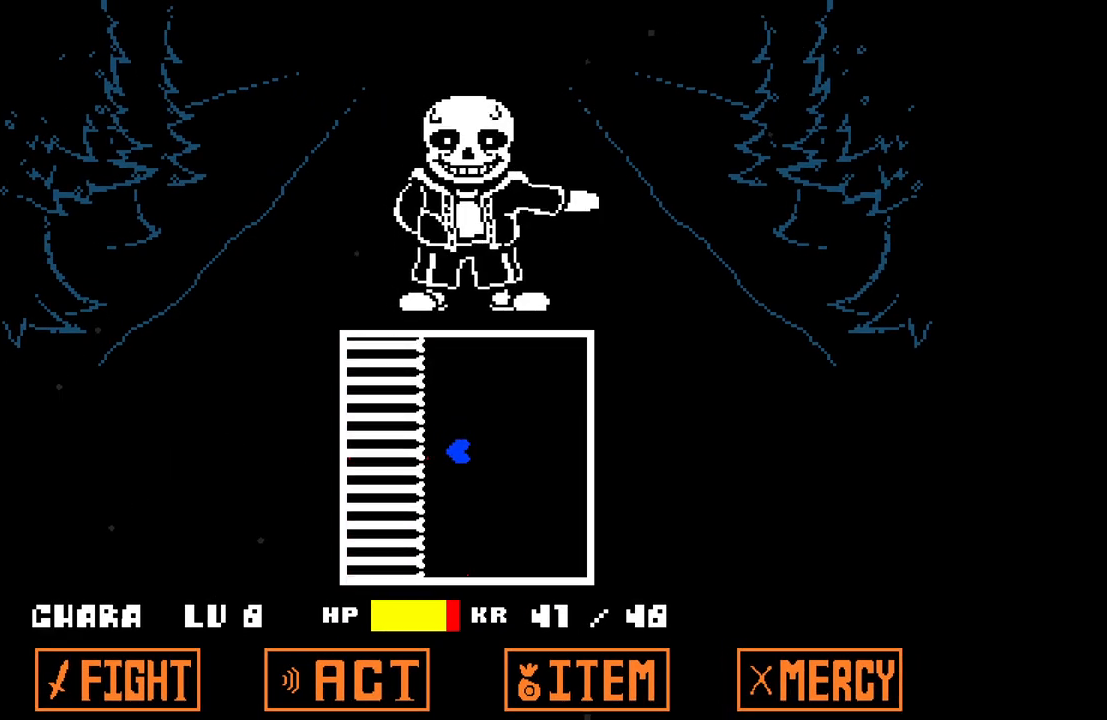
{"keys": ["right"], "events": [[300, "up", "down"], [350, "right", "down"], [383, "up", "up"]]}
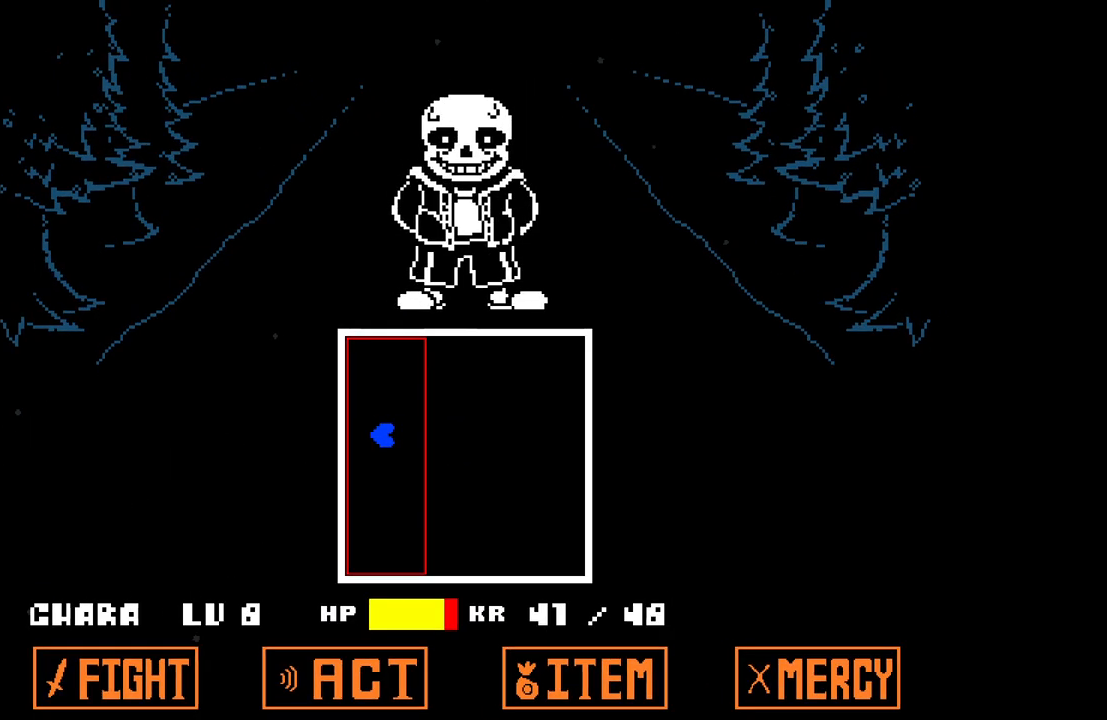
{"keys": [], "events": [[417, "right", "up"]]}
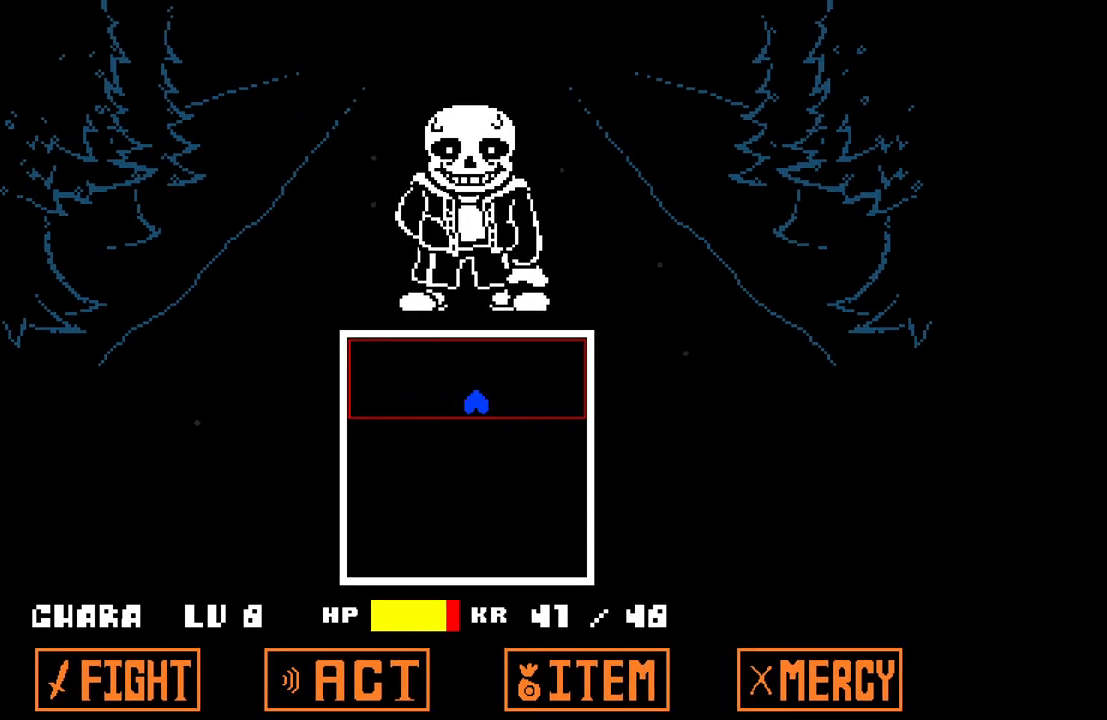
{"keys": ["down"], "events": [[183, "down", "down"]]}
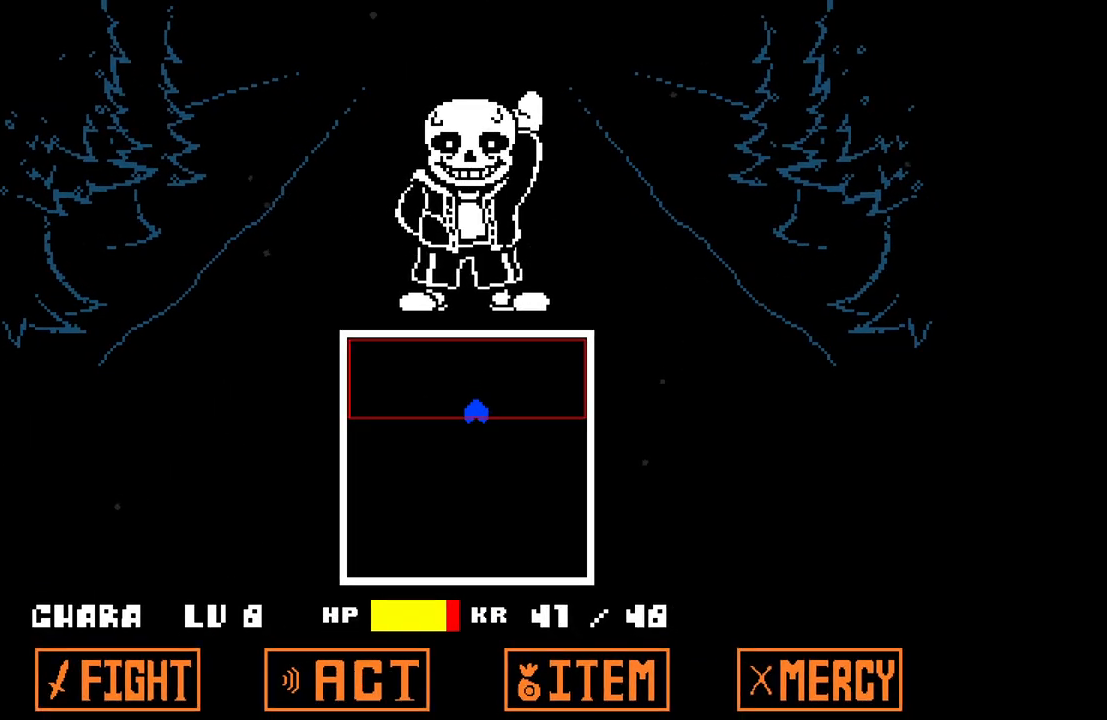
{"keys": ["left"], "events": [[150, "down", "up"], [483, "left", "down"]]}
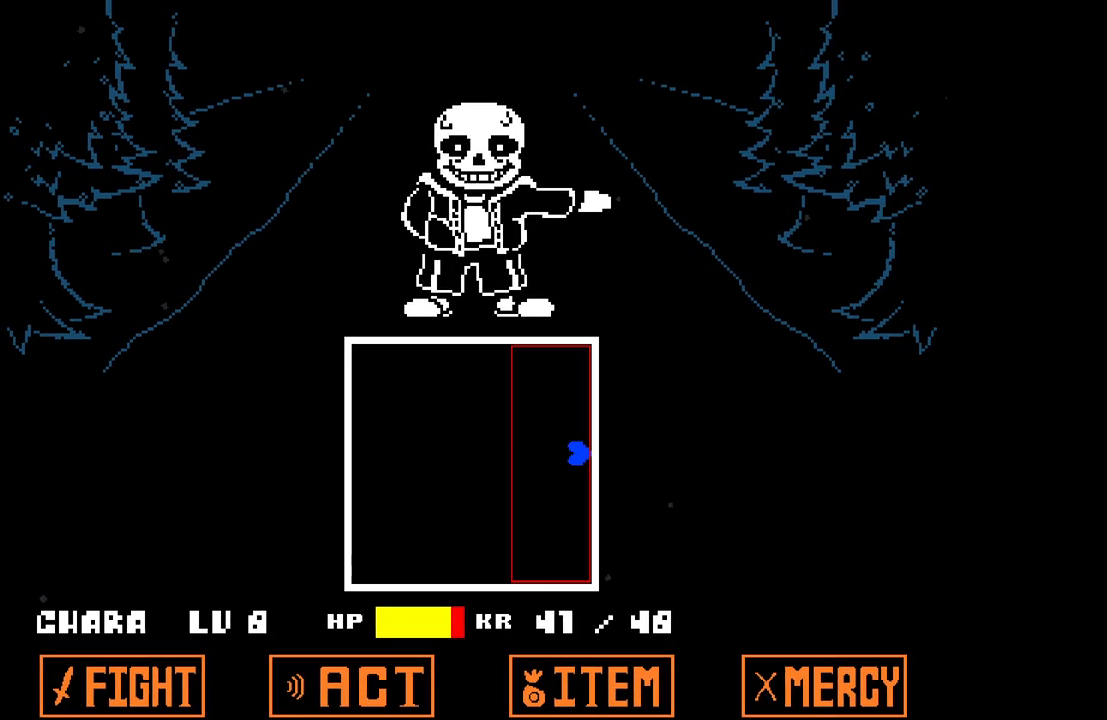
{"keys": [], "events": [[450, "left", "up"]]}
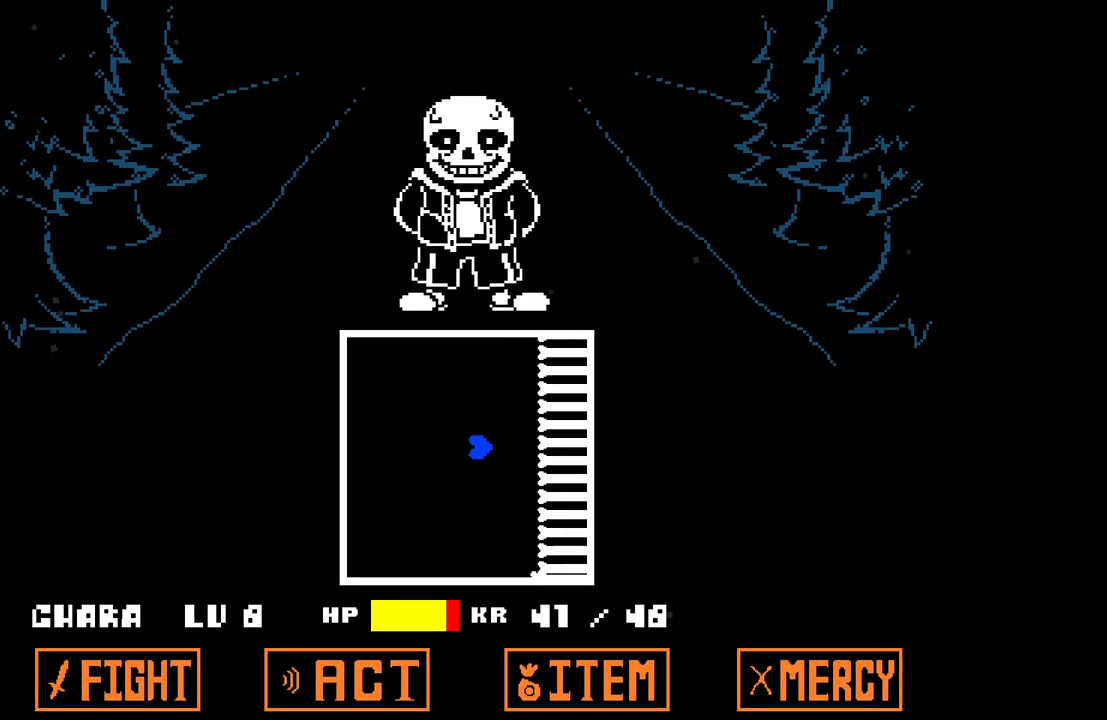
{"keys": ["right"], "events": [[383, "right", "down"]]}
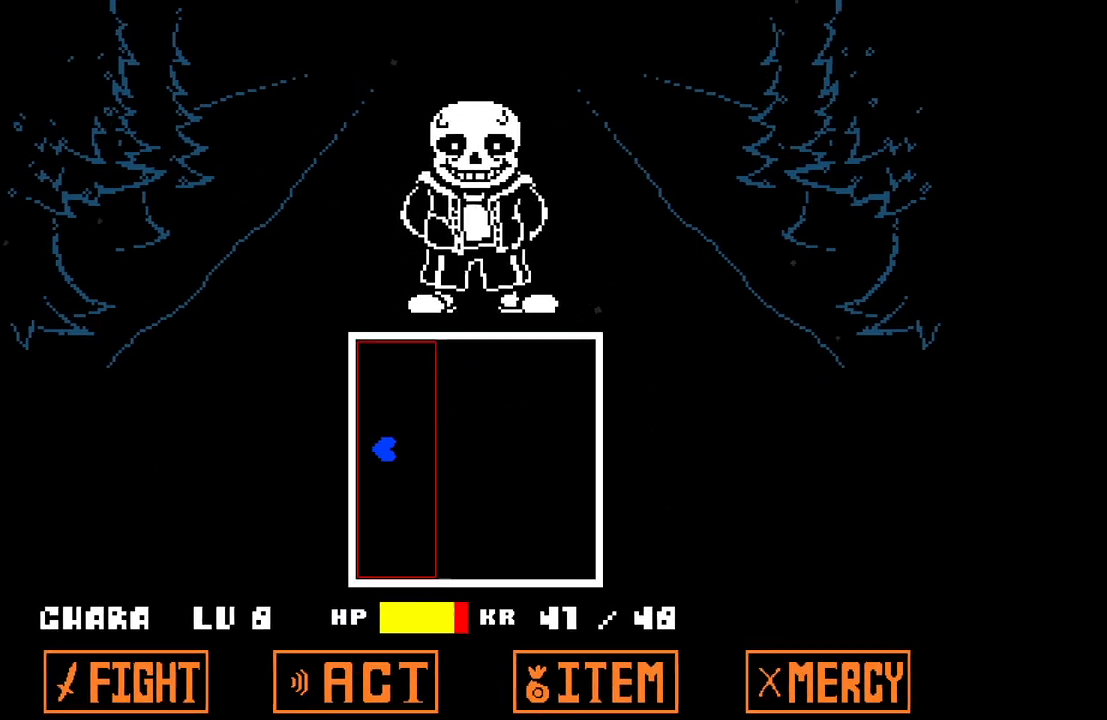
{"keys": [], "events": [[383, "right", "up"]]}